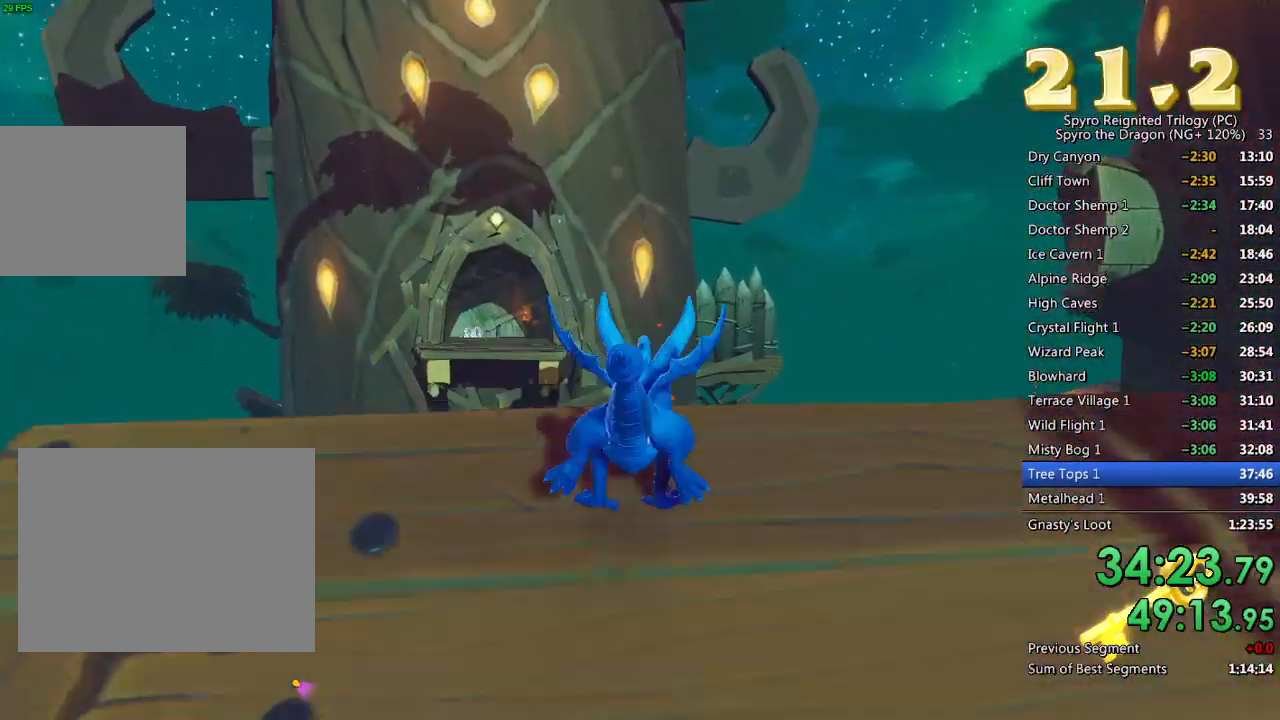
Gameplay with a controller (PlayStation layout); each line is a JSON object with the inputs held at the frame after it. "events" lists button and stick changes between this image and that frame as [ms after this image, input, new state], when the widget could be followed in between.
{"buttons": ["SQUARE"], "left_stick": "left", "right_stick": "center", "events": [[83, "left_stick", "center"], [467, "CROSS", "up"], [467, "left_stick", "left"]]}
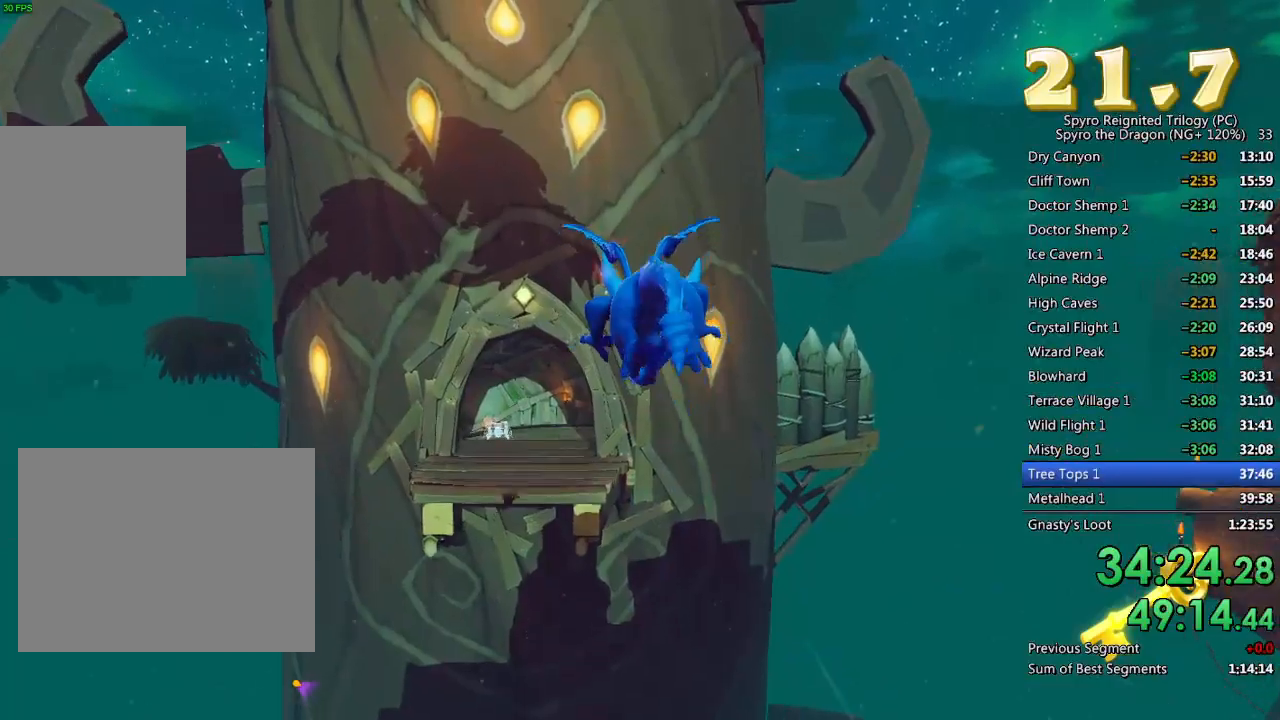
{"buttons": ["SQUARE"], "left_stick": "center", "right_stick": "center", "events": [[100, "left_stick", "center"]]}
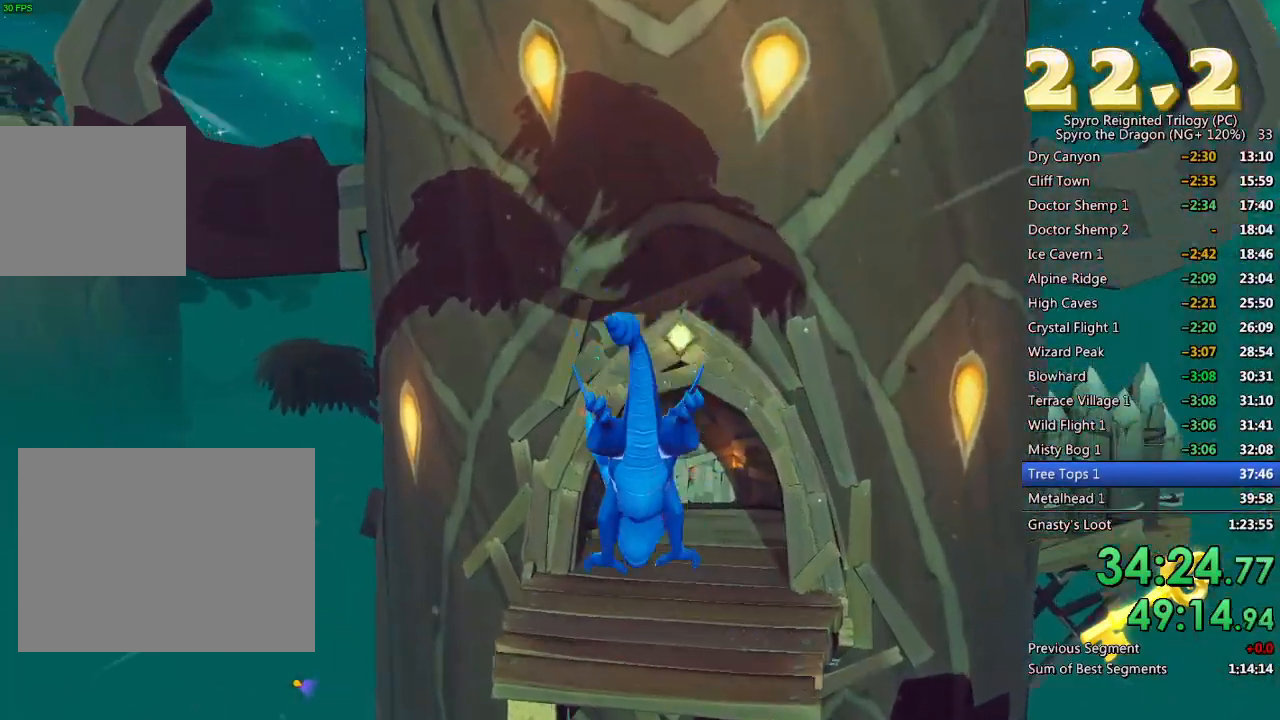
{"buttons": ["SQUARE"], "left_stick": "center", "right_stick": "center", "events": [[117, "left_stick", "right"], [217, "left_stick", "center"]]}
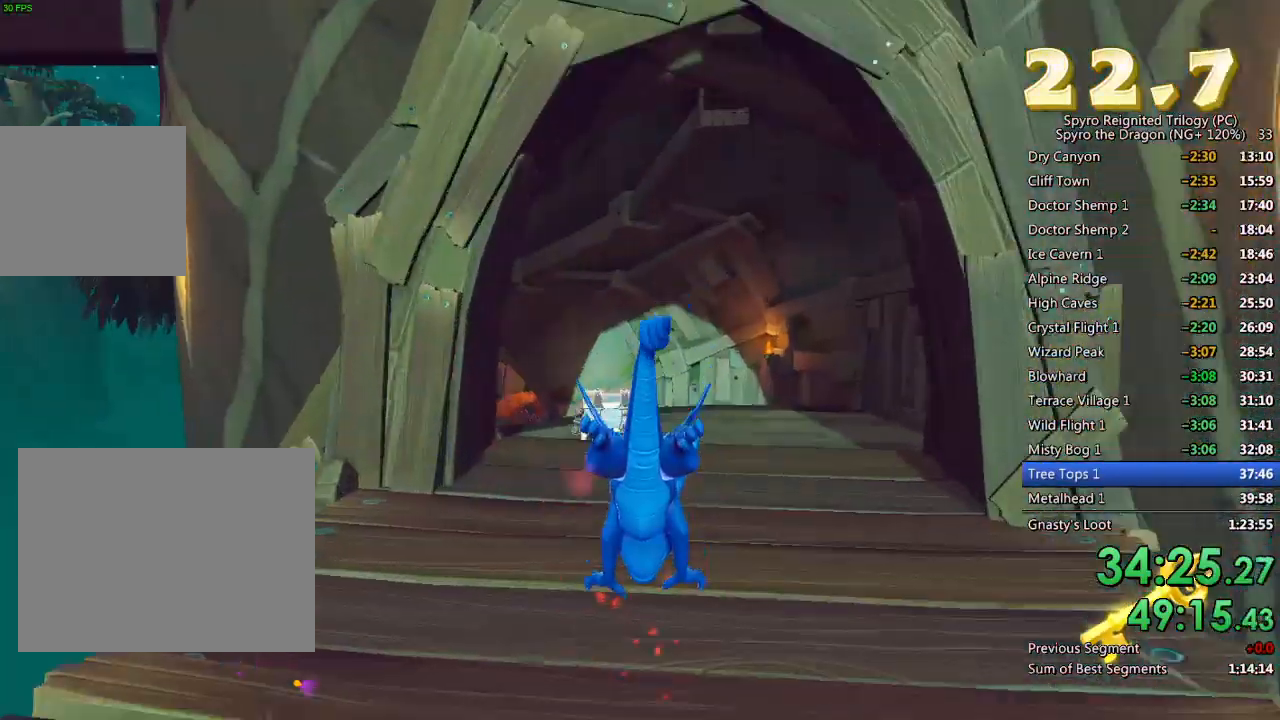
{"buttons": [], "left_stick": "up", "right_stick": "down-left", "events": [[183, "left_stick", "up-left"], [217, "SQUARE", "up"], [267, "right_stick", "down-left"], [417, "left_stick", "up"]]}
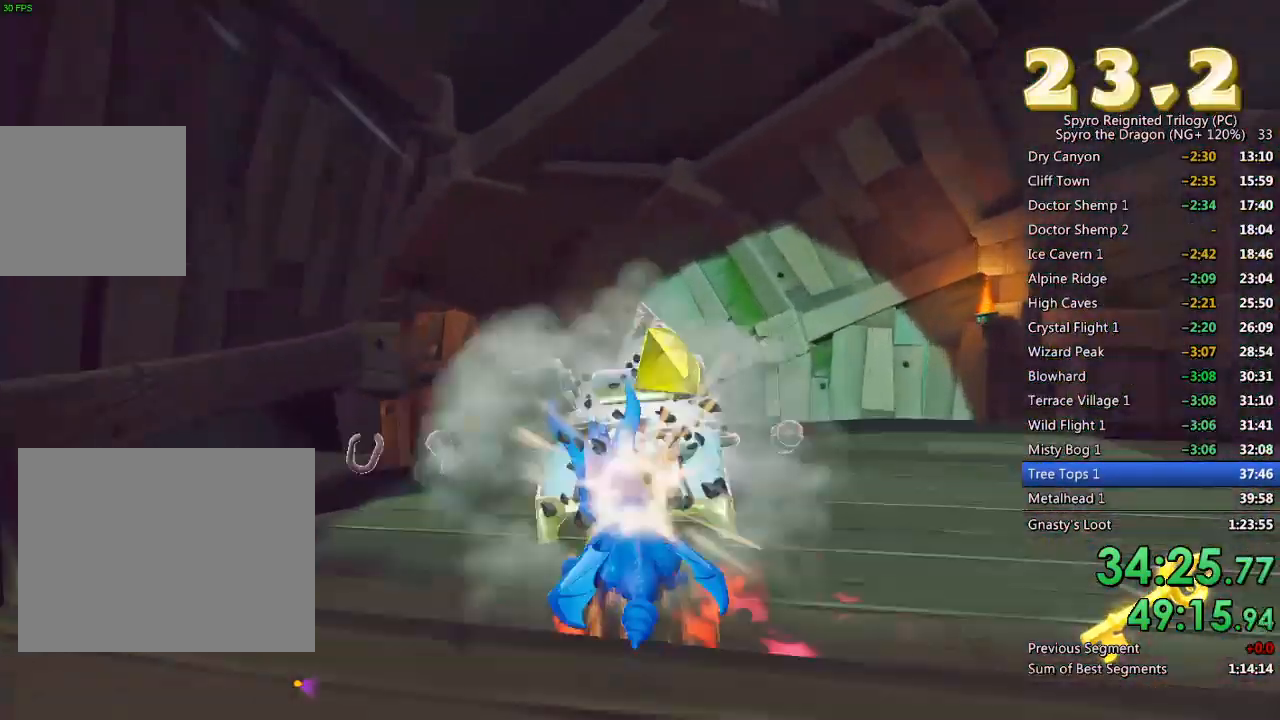
{"buttons": [], "left_stick": "left", "right_stick": "down-left", "events": [[83, "left_stick", "up-right"], [200, "left_stick", "center"], [400, "left_stick", "left"]]}
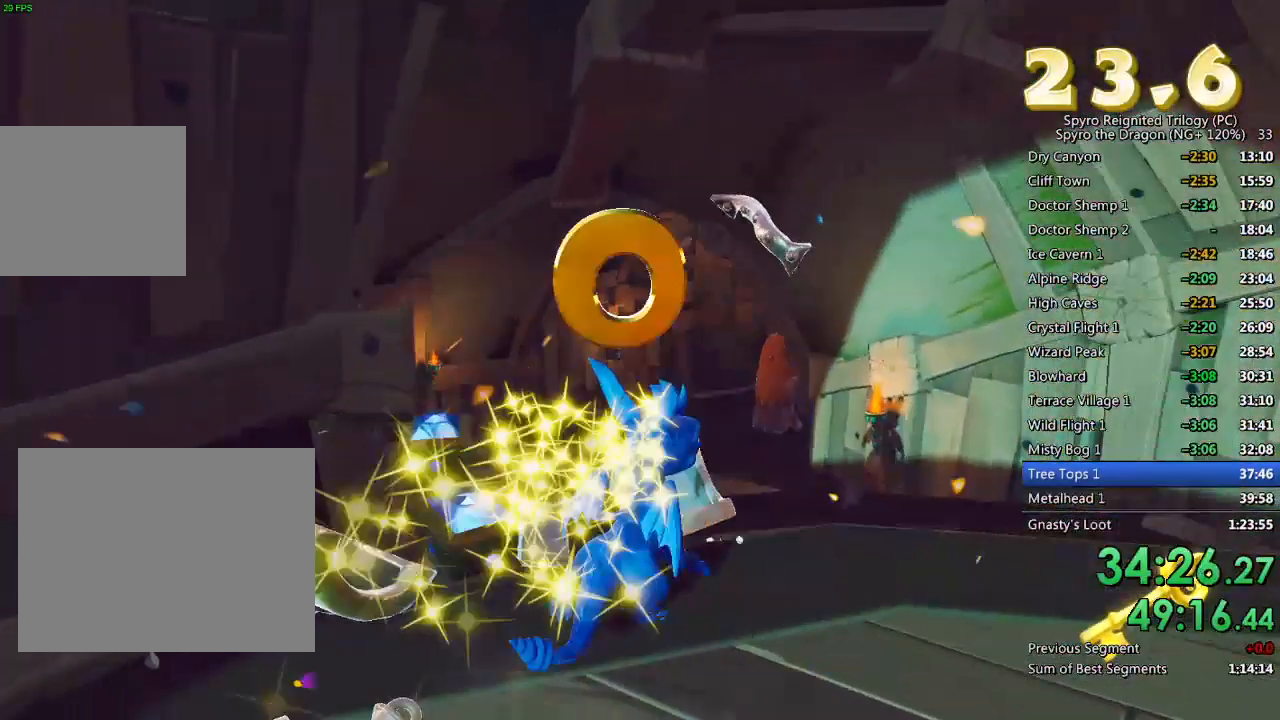
{"buttons": [], "left_stick": "center", "right_stick": "center", "events": [[17, "left_stick", "up"], [100, "left_stick", "up-right"], [100, "right_stick", "center"], [250, "left_stick", "up"], [433, "left_stick", "center"]]}
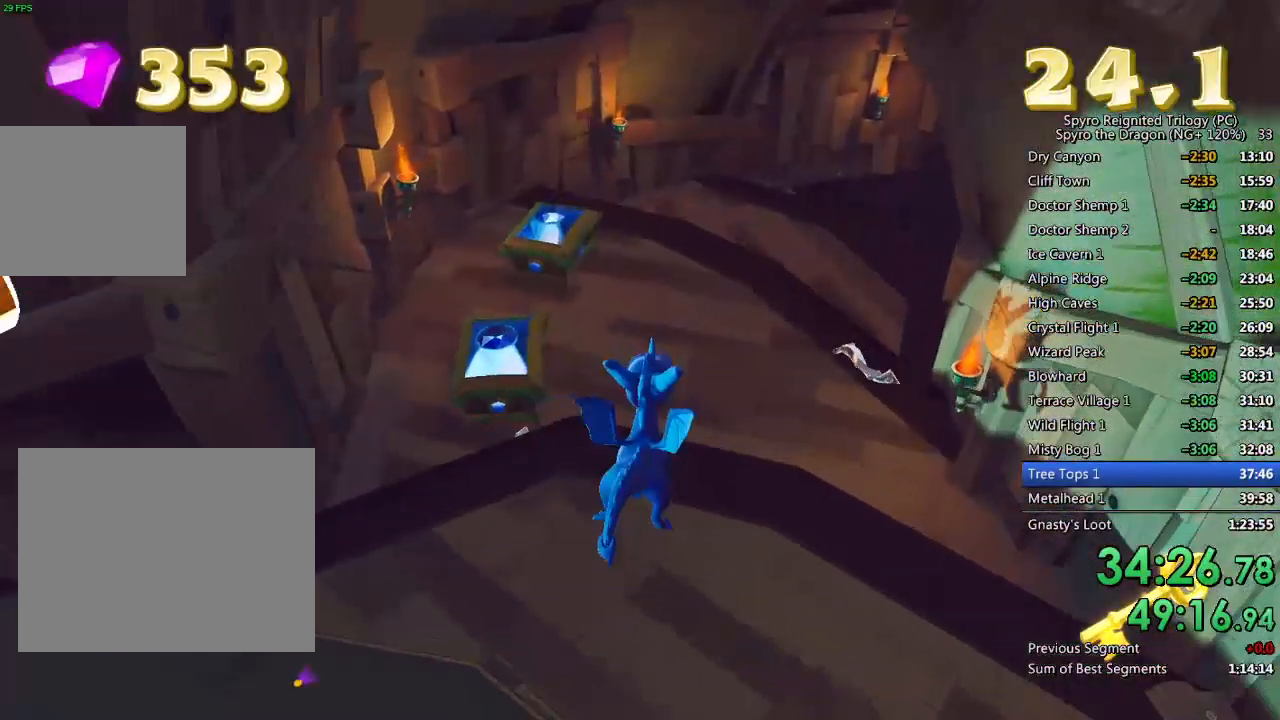
{"buttons": [], "left_stick": "center", "right_stick": "center", "events": [[33, "left_stick", "up-left"], [50, "right_stick", "up-left"], [133, "right_stick", "left"], [283, "right_stick", "up-right"], [383, "left_stick", "center"], [417, "right_stick", "center"]]}
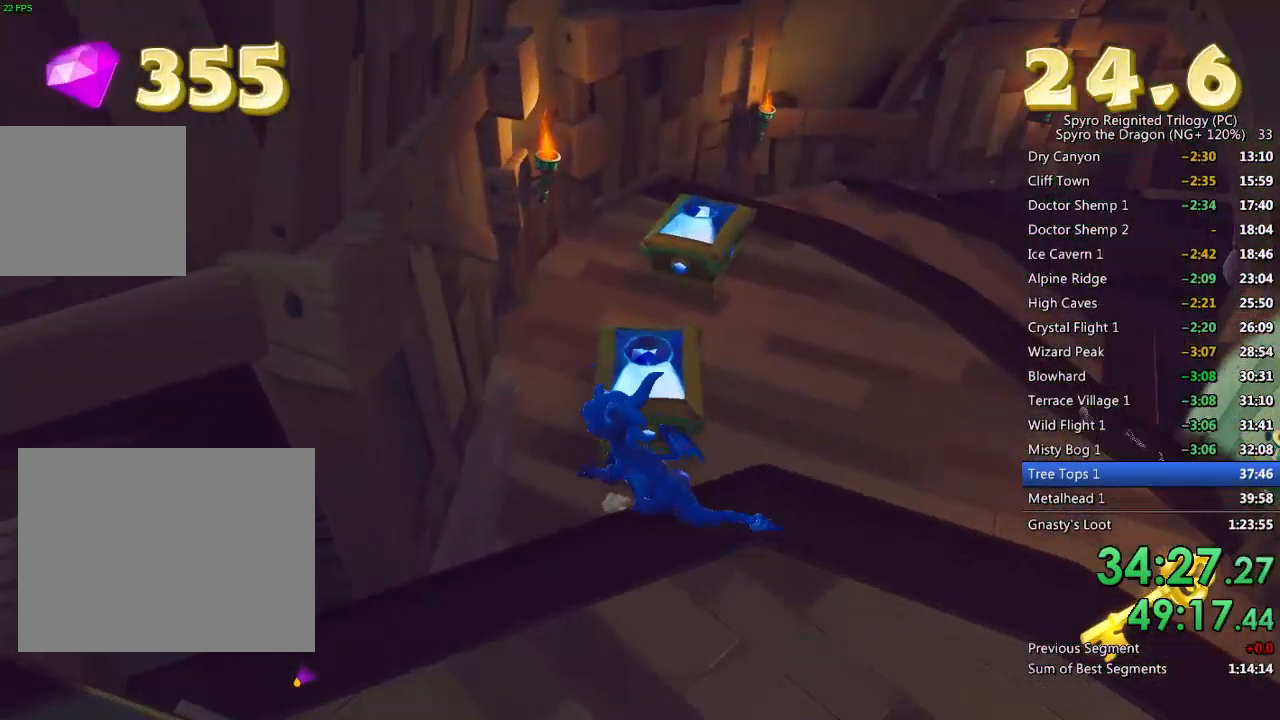
{"buttons": ["SQUARE"], "left_stick": "up", "right_stick": "center", "events": [[17, "left_stick", "up"], [167, "left_stick", "center"], [167, "right_stick", "up-right"], [233, "right_stick", "center"], [267, "left_stick", "up"], [383, "SQUARE", "down"]]}
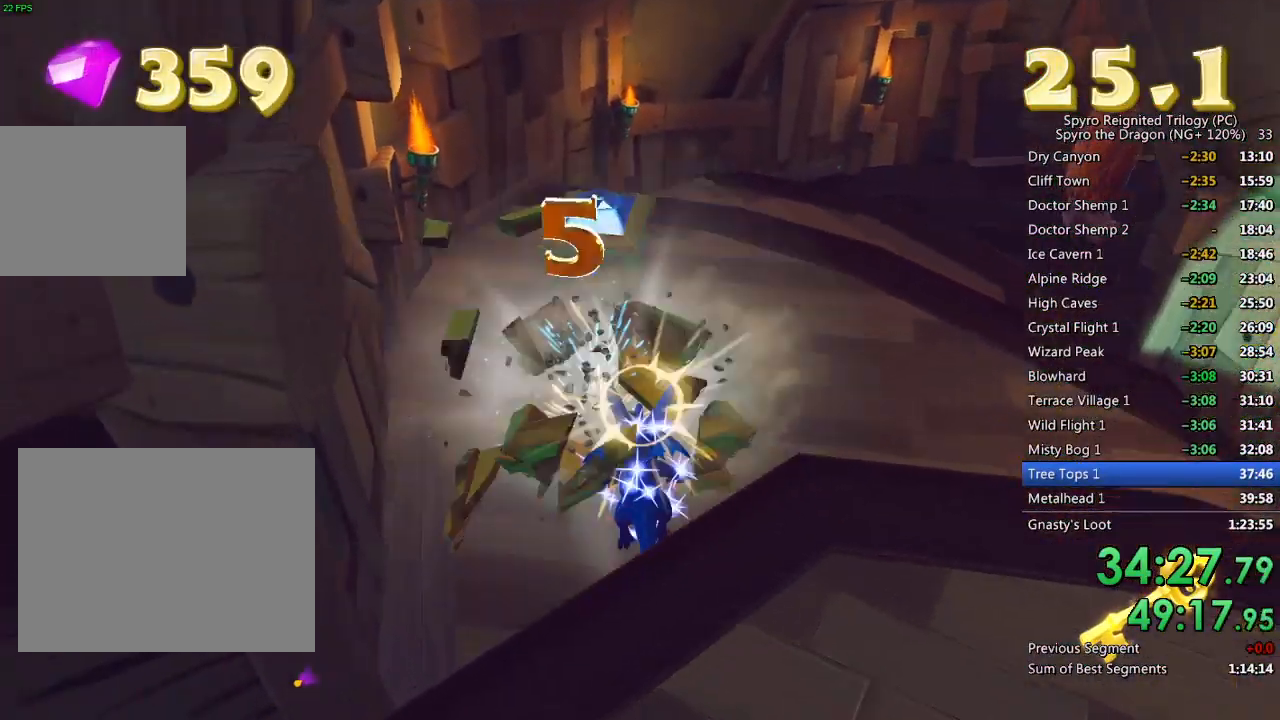
{"buttons": ["SQUARE"], "left_stick": "right", "right_stick": "center", "events": [[117, "left_stick", "center"], [333, "left_stick", "right"]]}
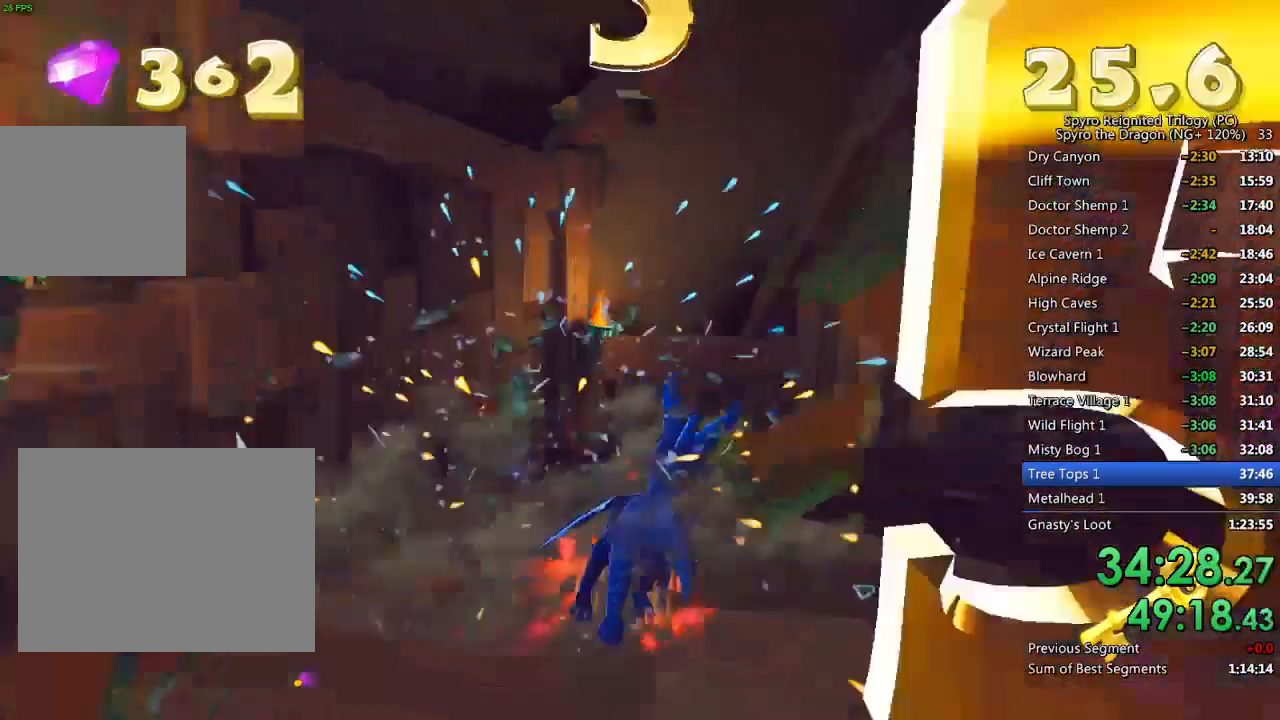
{"buttons": [], "left_stick": "center", "right_stick": "center", "events": [[367, "left_stick", "center"], [400, "SQUARE", "up"]]}
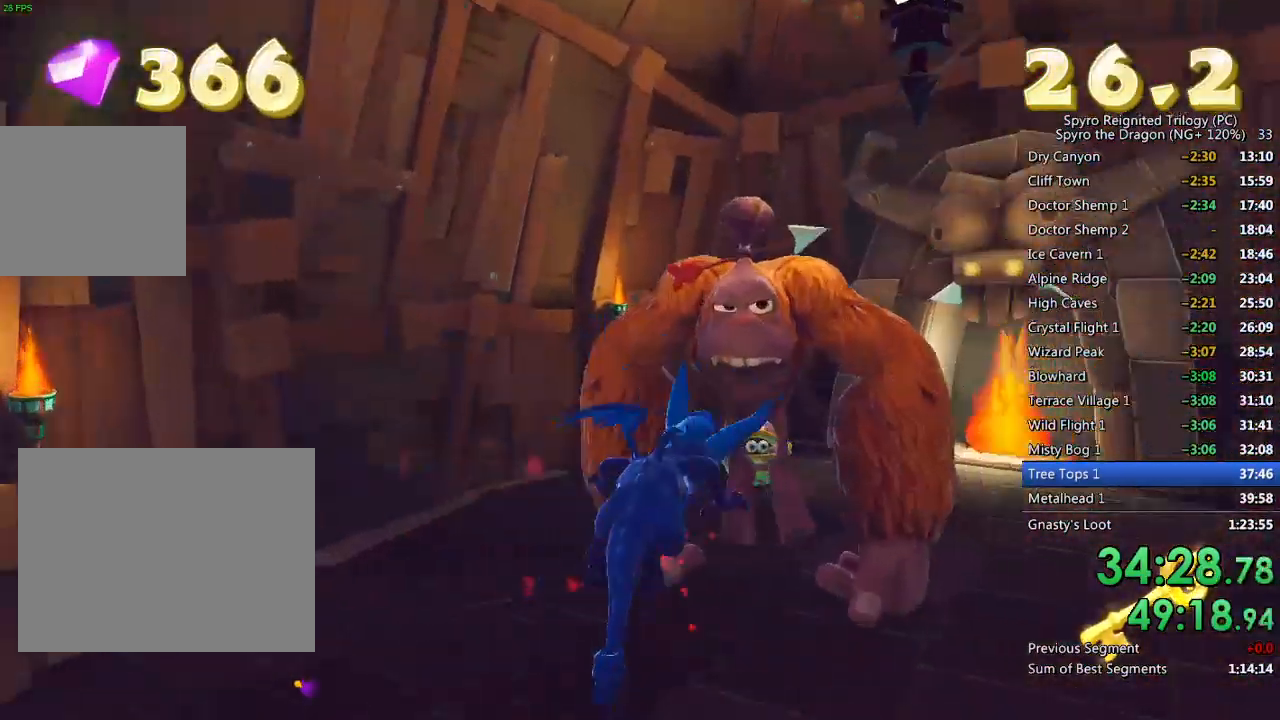
{"buttons": [], "left_stick": "down-right", "right_stick": "right", "events": [[200, "right_stick", "right"], [433, "left_stick", "down-right"]]}
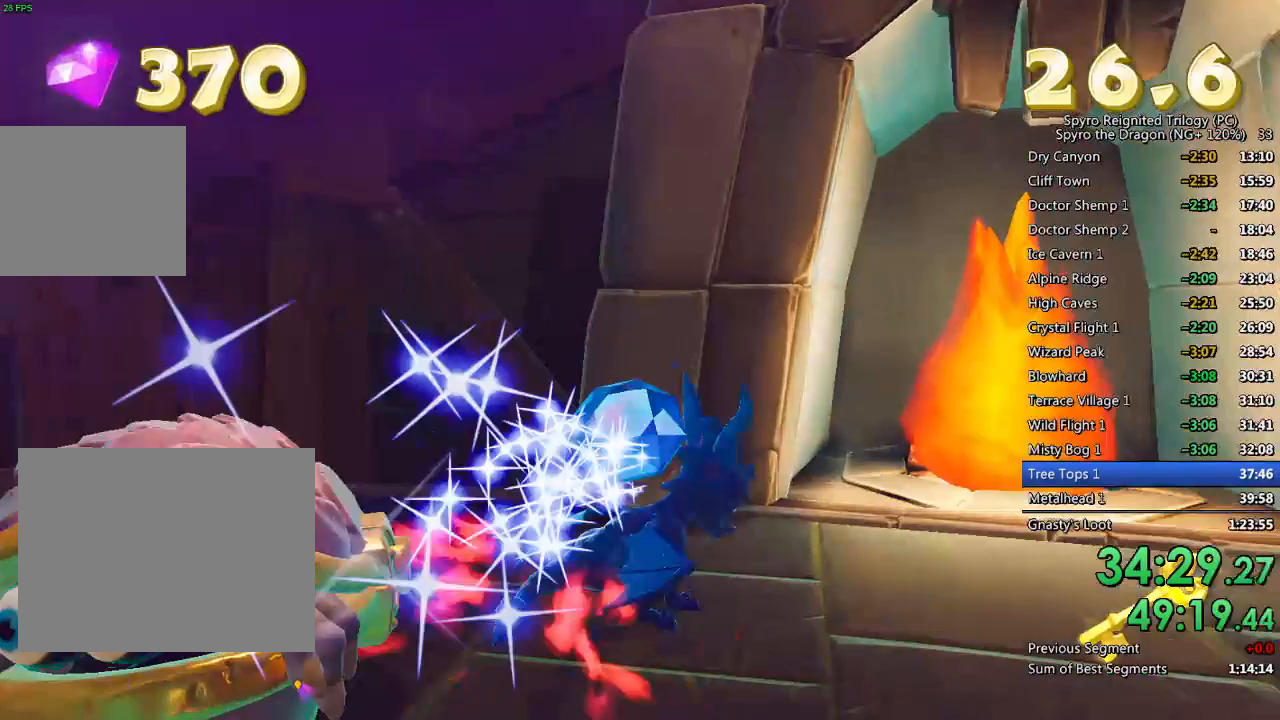
{"buttons": ["CROSS", "SQUARE"], "left_stick": "up-right", "right_stick": "center", "events": [[250, "L2", "down"], [333, "right_stick", "center"], [367, "left_stick", "up-right"], [417, "L2", "up"], [417, "SQUARE", "down"], [483, "CROSS", "down"]]}
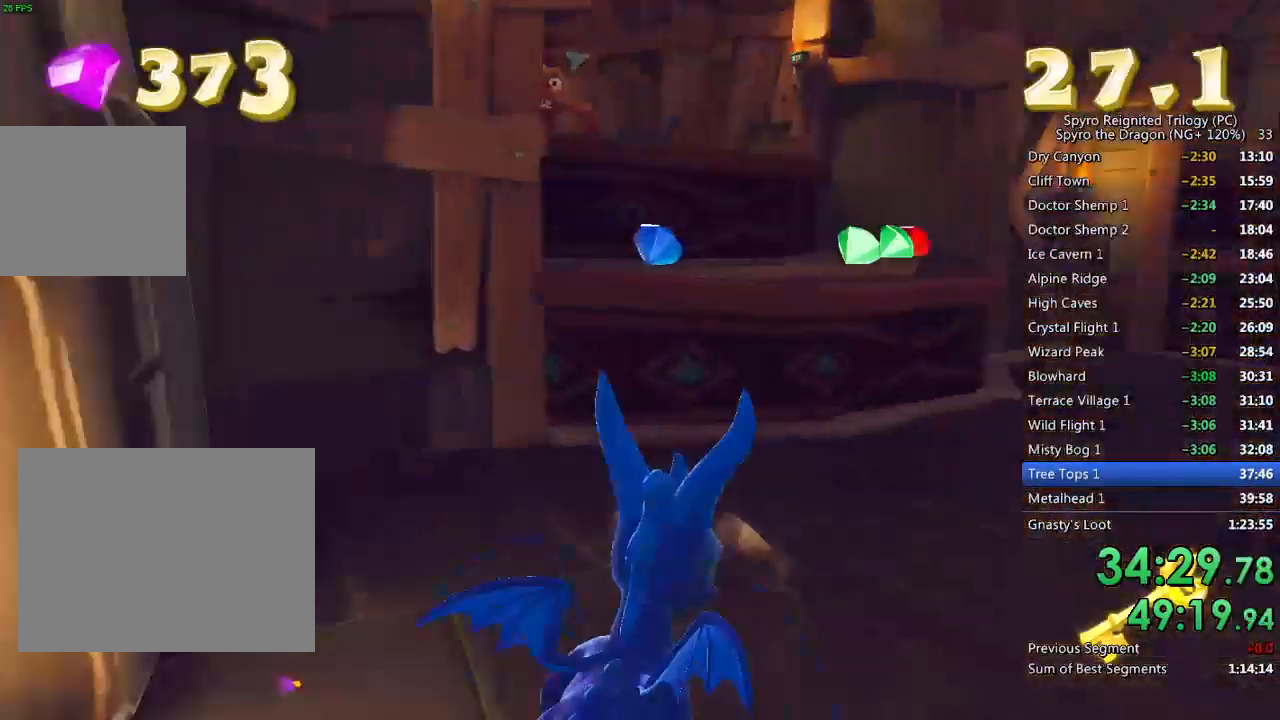
{"buttons": ["TRIANGLE"], "left_stick": "down-right", "right_stick": "center", "events": [[117, "left_stick", "up-left"], [217, "SQUARE", "up"], [233, "CROSS", "up"], [250, "left_stick", "left"], [283, "CROSS", "down"], [383, "left_stick", "center"], [417, "CROSS", "up"], [417, "TRIANGLE", "down"], [450, "left_stick", "down-right"]]}
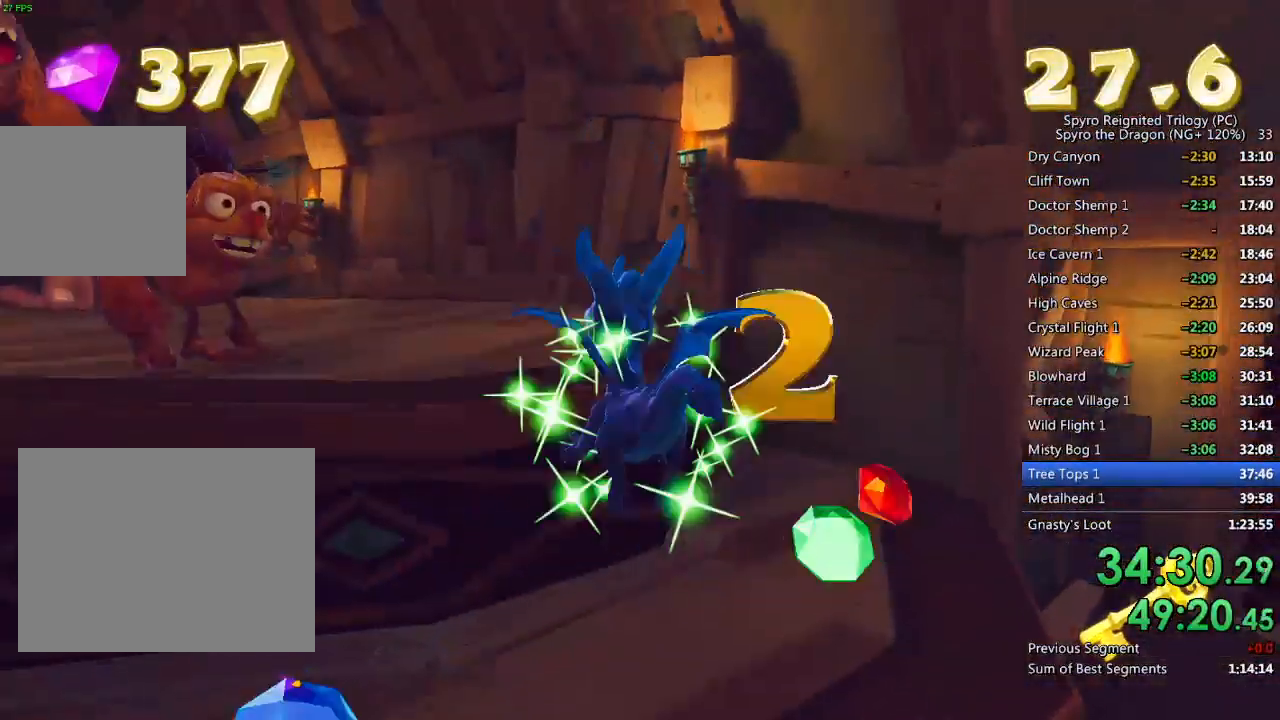
{"buttons": [], "left_stick": "center", "right_stick": "center", "events": [[33, "TRIANGLE", "up"], [117, "right_stick", "down-left"], [167, "left_stick", "center"], [333, "left_stick", "up-right"], [400, "right_stick", "center"], [500, "left_stick", "center"]]}
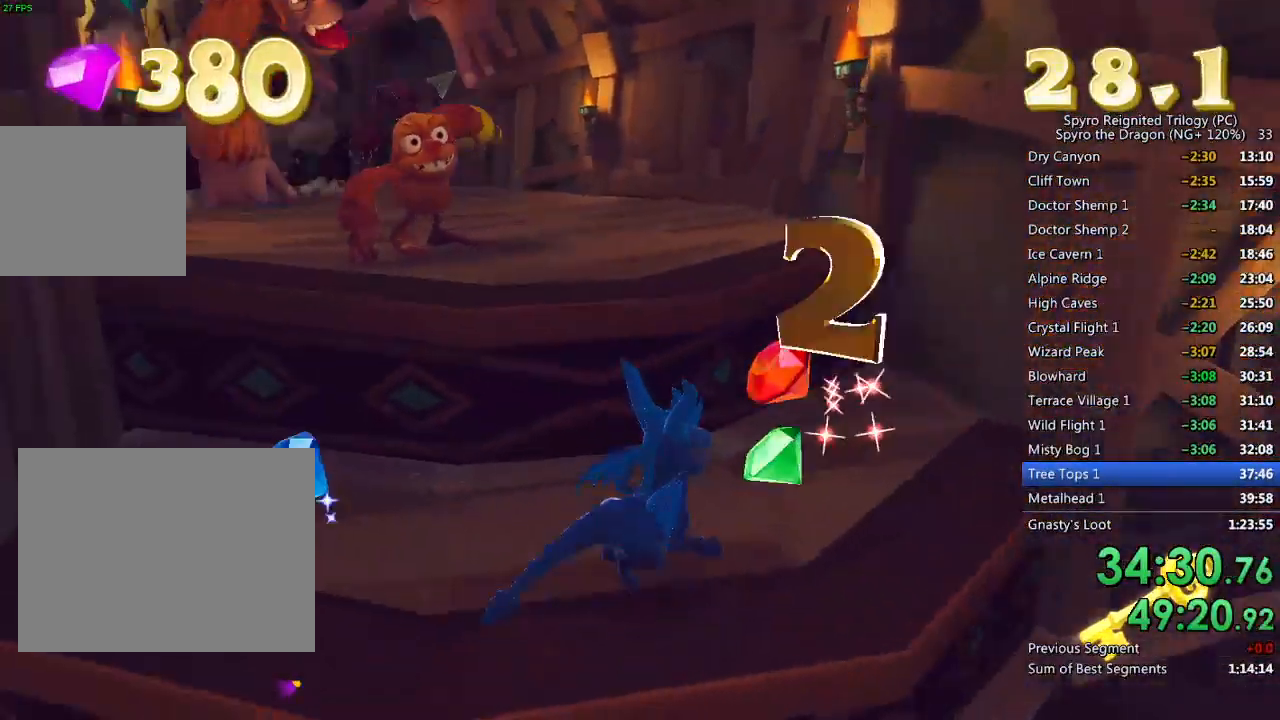
{"buttons": ["SQUARE"], "left_stick": "up-left", "right_stick": "center", "events": [[67, "left_stick", "up-right"], [200, "left_stick", "center"], [233, "CROSS", "down"], [250, "left_stick", "up"], [367, "CROSS", "up"], [367, "SQUARE", "down"], [367, "left_stick", "up-left"]]}
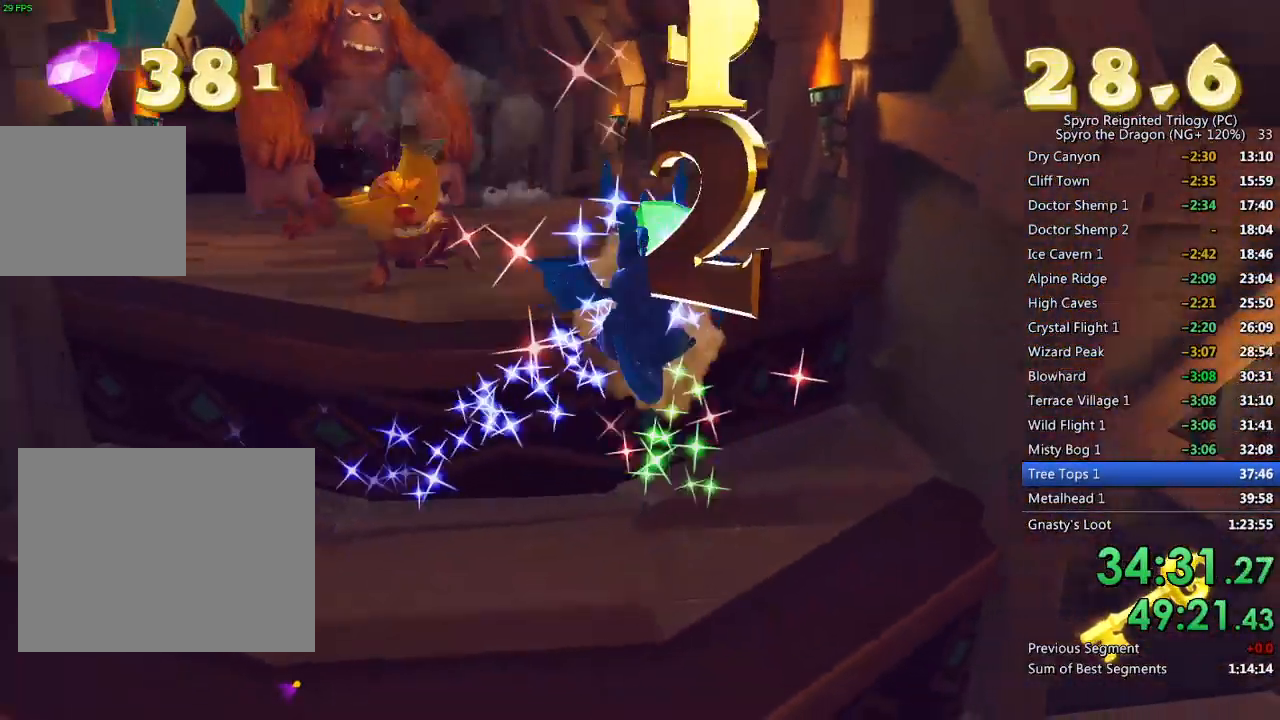
{"buttons": [], "left_stick": "up", "right_stick": "left", "events": [[217, "left_stick", "up-right"], [283, "SQUARE", "up"], [450, "left_stick", "up"], [500, "right_stick", "left"]]}
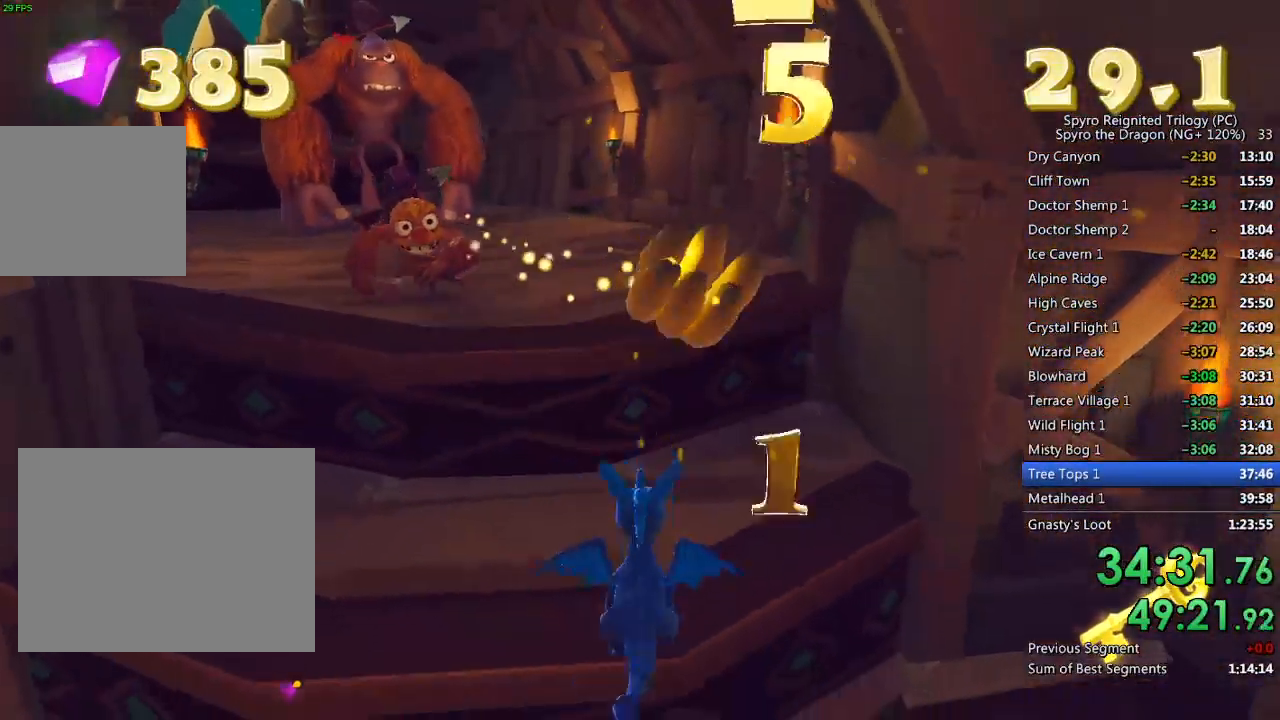
{"buttons": [], "left_stick": "up", "right_stick": "center", "events": [[50, "left_stick", "up-left"], [117, "right_stick", "center"], [183, "left_stick", "center"], [283, "CROSS", "down"], [317, "left_stick", "up"], [500, "CROSS", "up"]]}
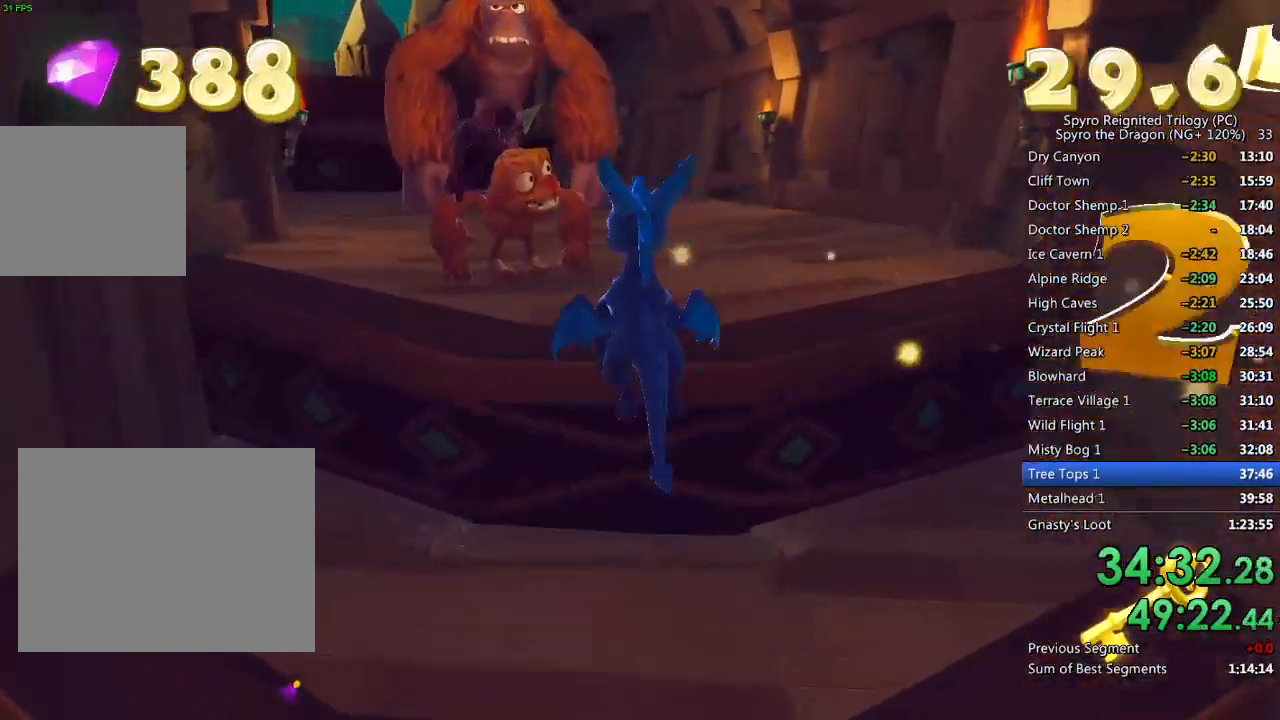
{"buttons": ["SQUARE"], "left_stick": "center", "right_stick": "center", "events": [[17, "SQUARE", "down"], [150, "left_stick", "up-left"], [333, "left_stick", "up"], [500, "left_stick", "center"]]}
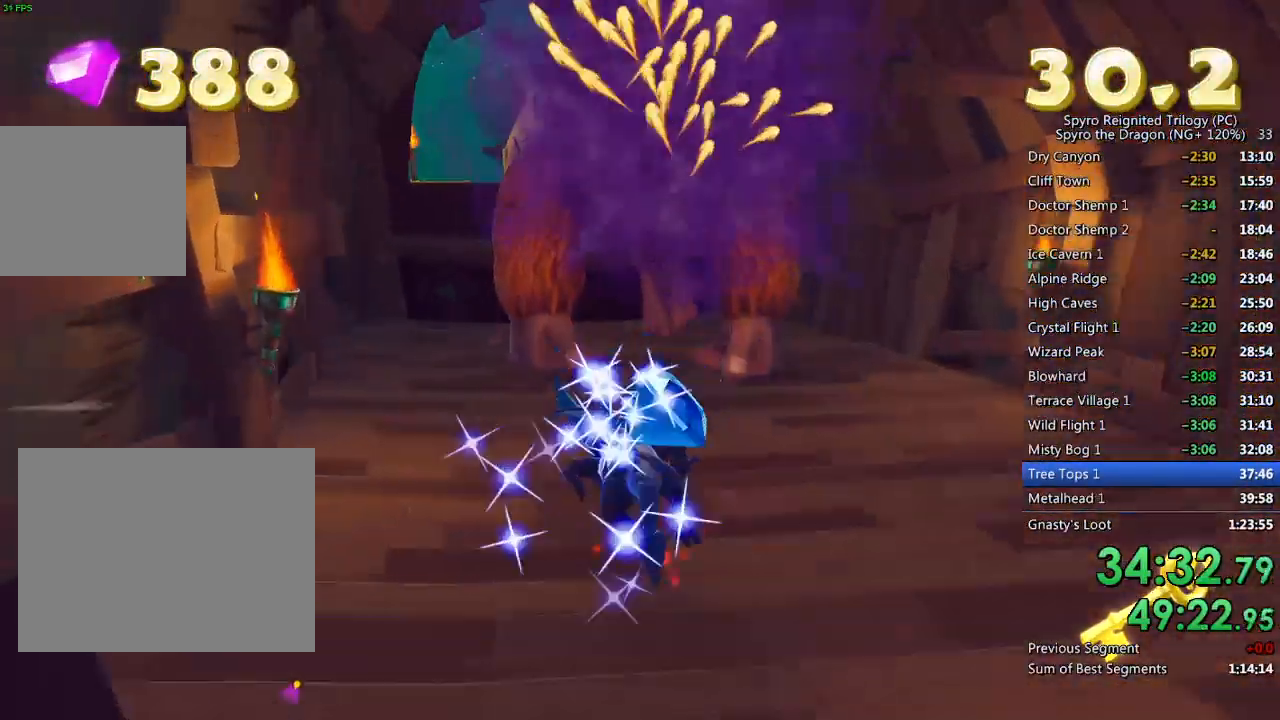
{"buttons": [], "left_stick": "center", "right_stick": "center", "events": [[83, "left_stick", "up-right"], [117, "SQUARE", "up"], [167, "left_stick", "up"], [400, "left_stick", "center"]]}
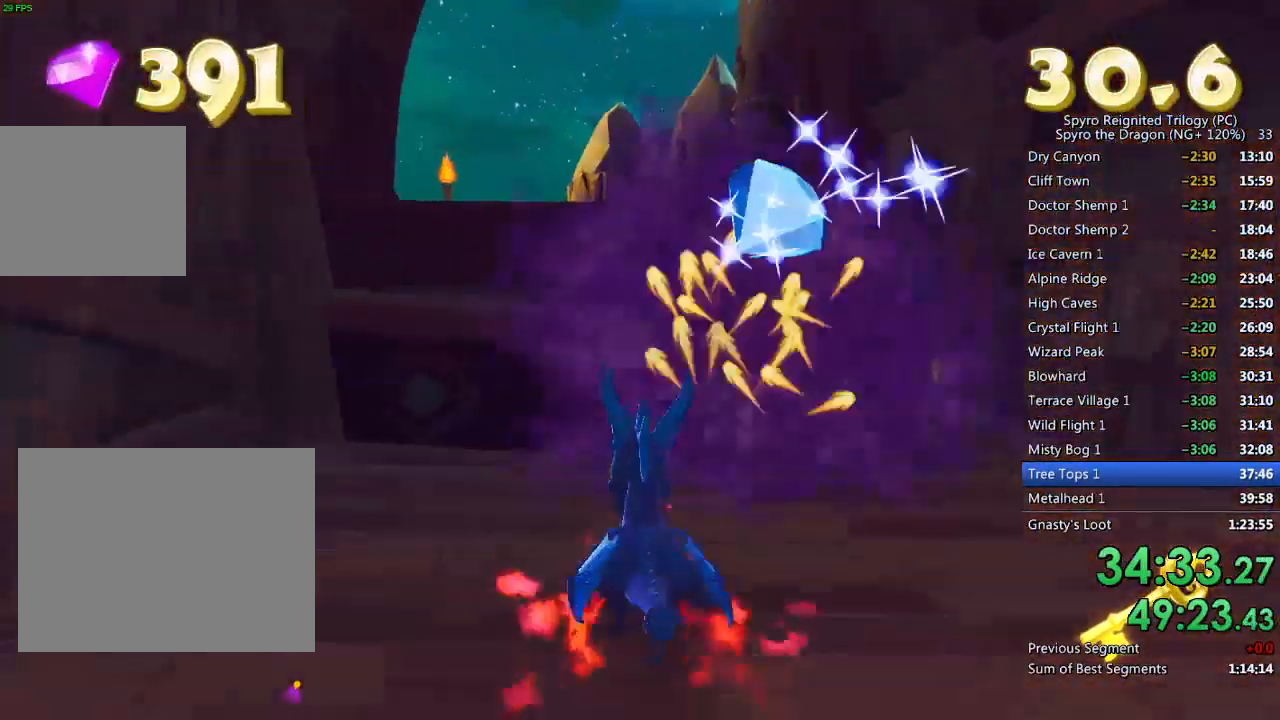
{"buttons": [], "left_stick": "center", "right_stick": "center", "events": [[300, "START", "down"], [400, "START", "up"]]}
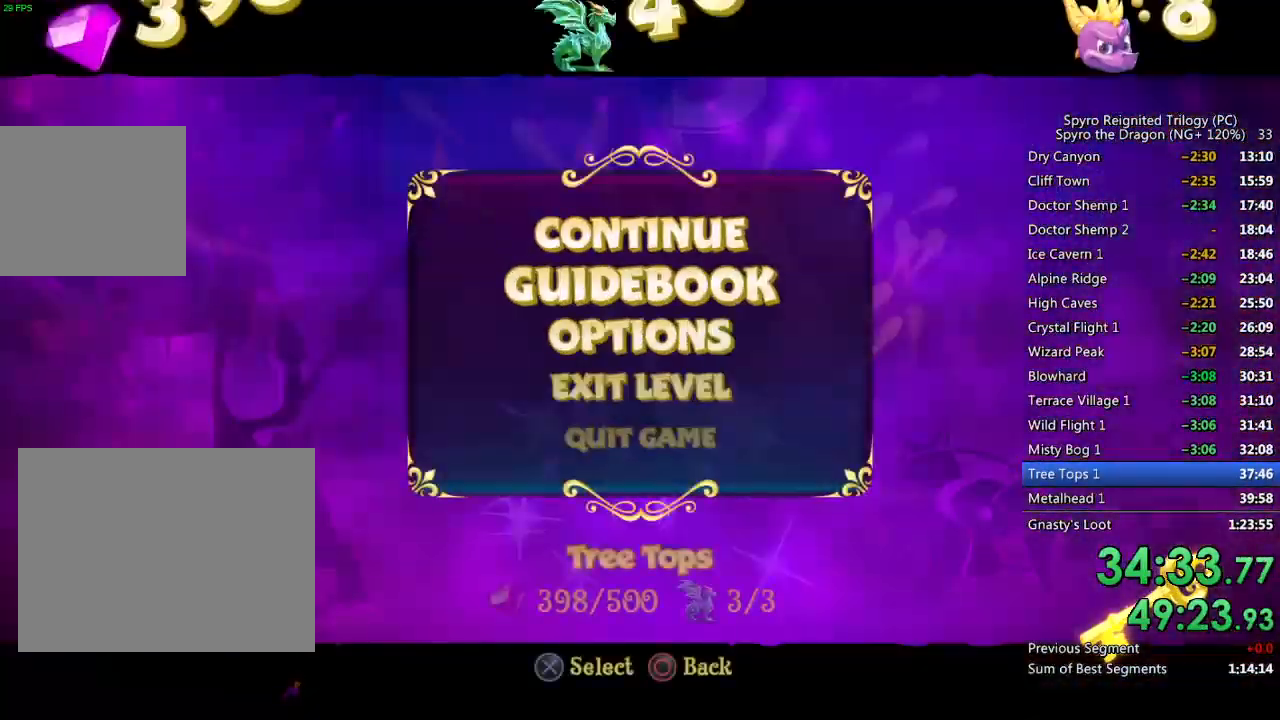
{"buttons": [], "left_stick": "center", "right_stick": "center", "events": [[33, "CROSS", "down"], [100, "CROSS", "up"], [150, "CROSS", "down"], [150, "DPAD_UP", "down"], [200, "DPAD_UP", "up"], [233, "CROSS", "up"]]}